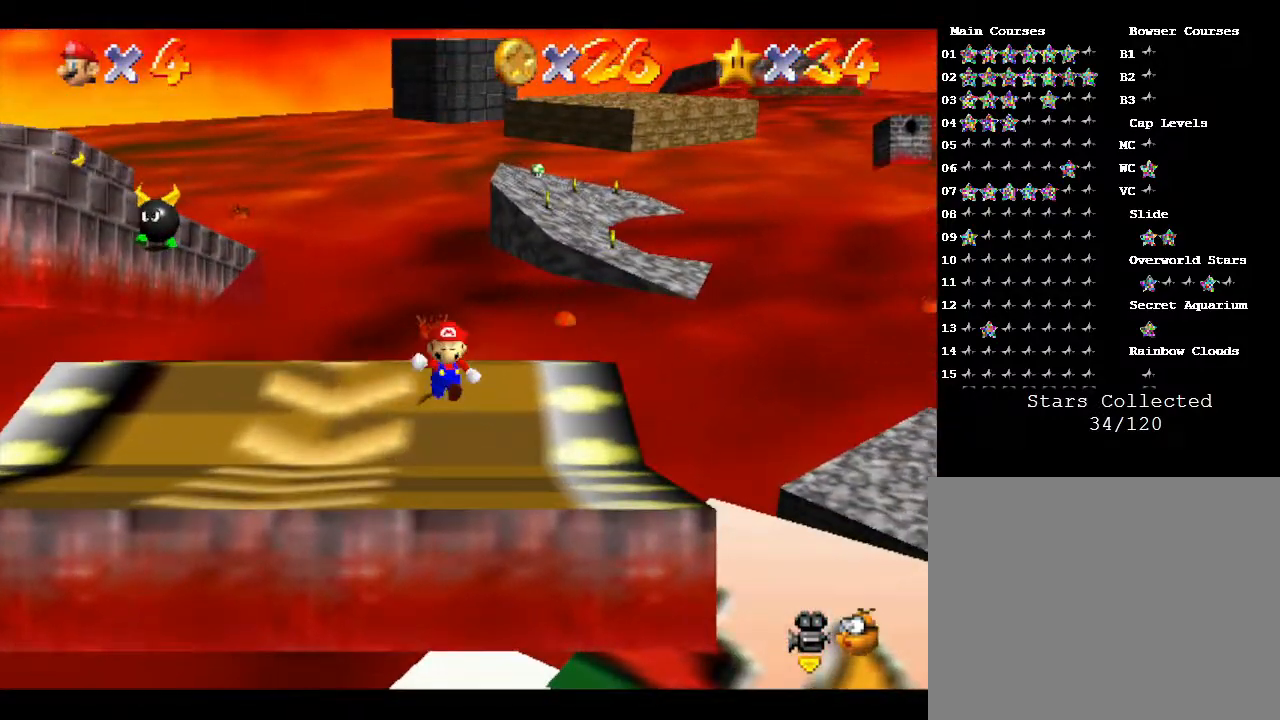
Gameplay with a controller (Nintendo layout); each line is a JSON object with the inputs held at the frame after it. "events" lists button and stick changes between this image and that frame as [ms after this image, input, new state], when the widget could be followed in between. Not read: L3 R3.
{"buttons": ["A", "Z"], "left_stick": "up", "events": [[83, "A", "down"], [383, "left_stick", "up"]]}
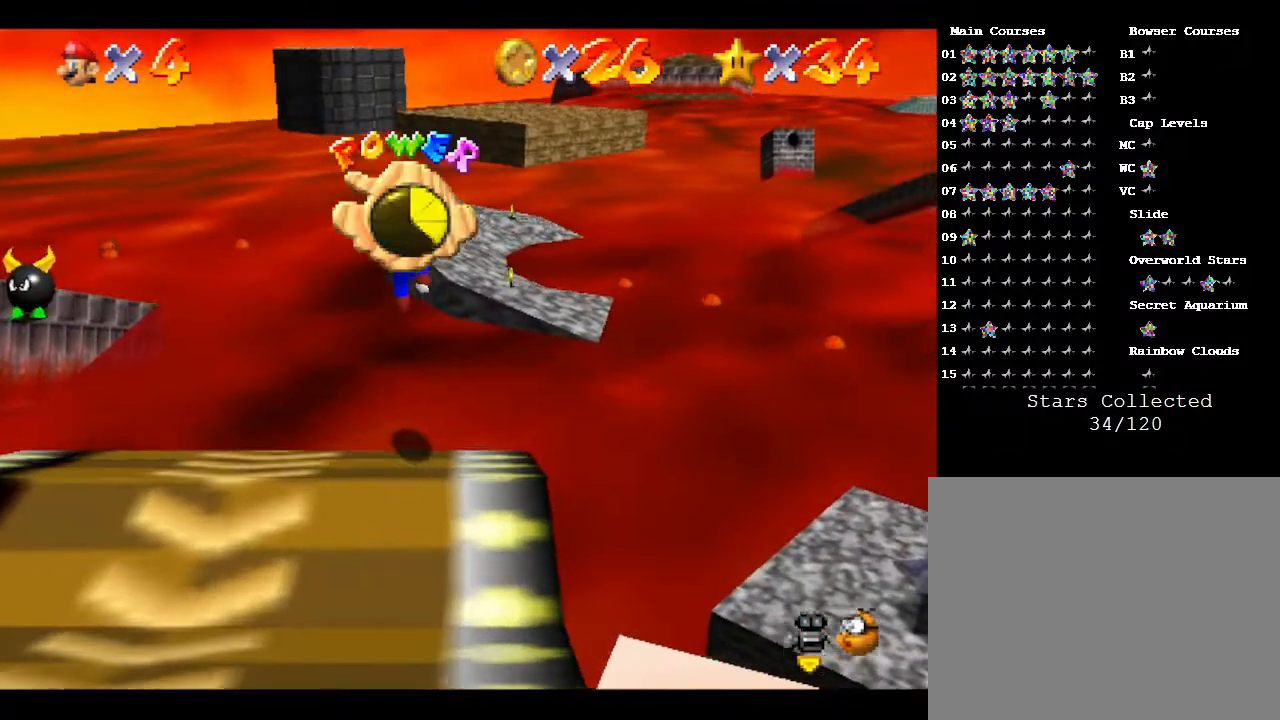
{"buttons": ["B"], "left_stick": "up", "events": [[267, "A", "up"], [317, "Z", "up"], [450, "B", "down"]]}
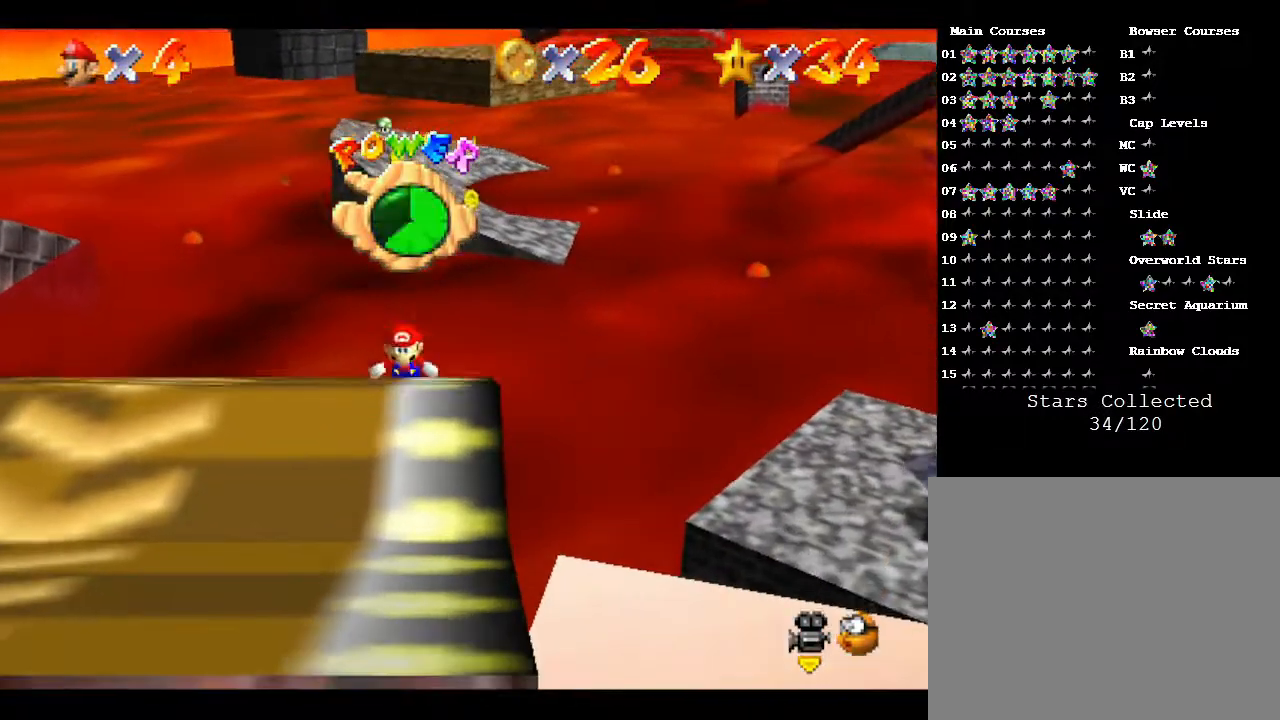
{"buttons": ["B"], "left_stick": "up-right", "events": [[367, "left_stick", "up-right"]]}
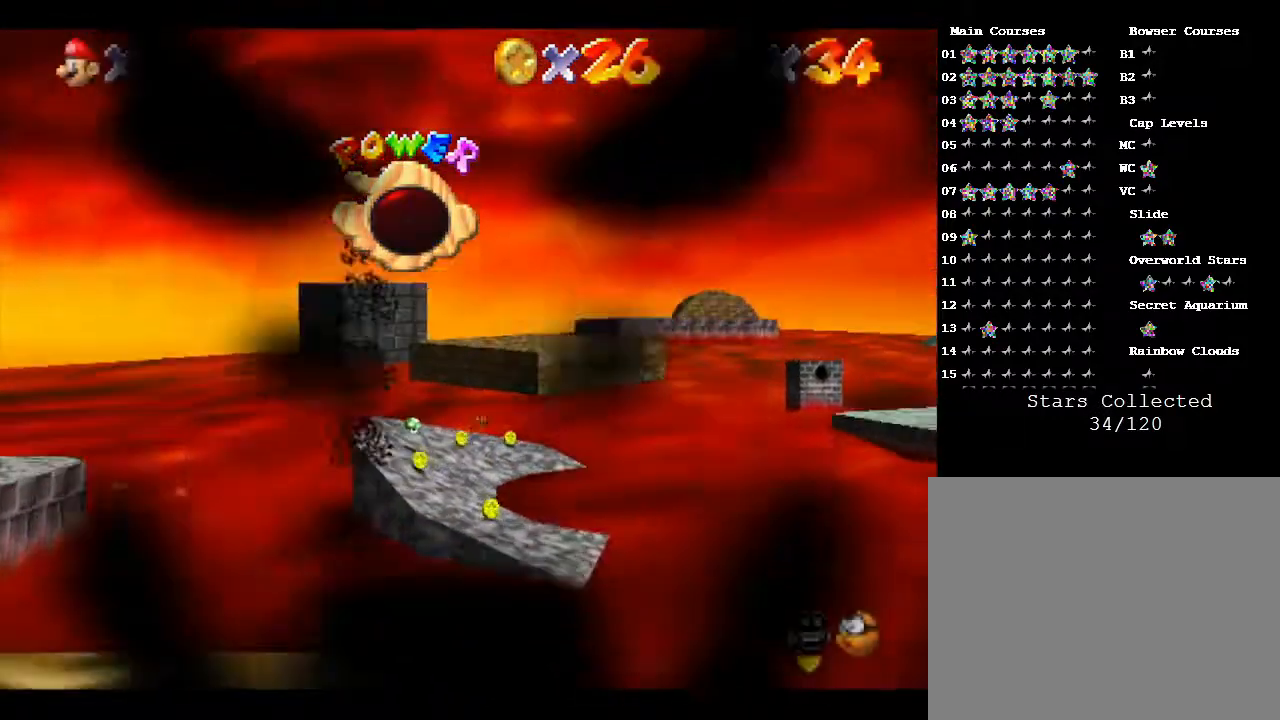
{"buttons": ["B"], "left_stick": "up", "events": [[350, "left_stick", "up"]]}
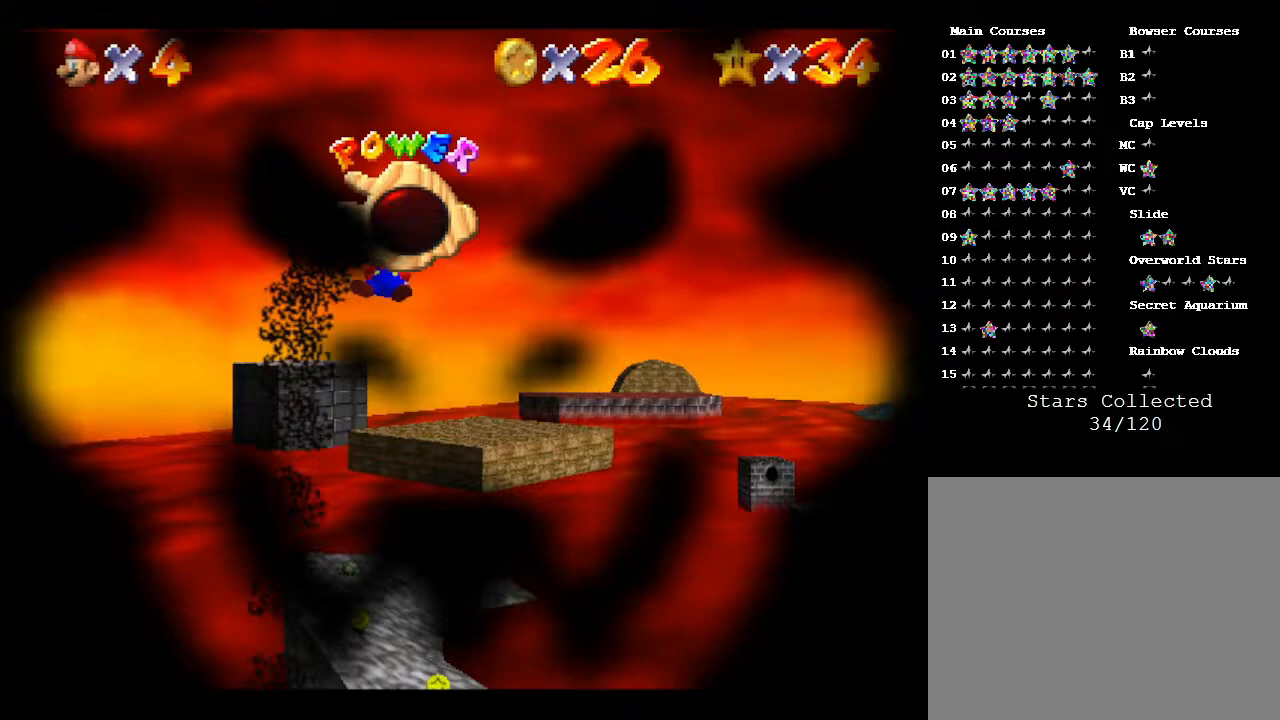
{"buttons": [], "left_stick": "up", "events": [[83, "B", "up"]]}
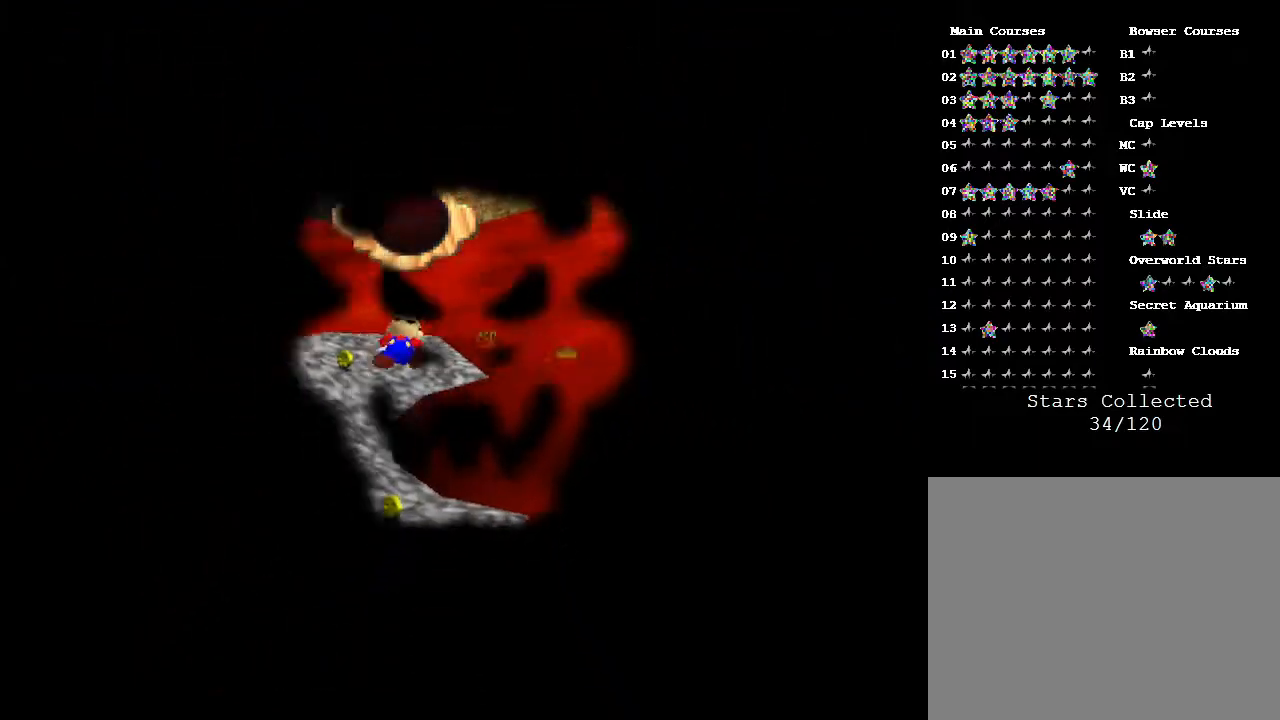
{"buttons": [], "left_stick": "up", "events": []}
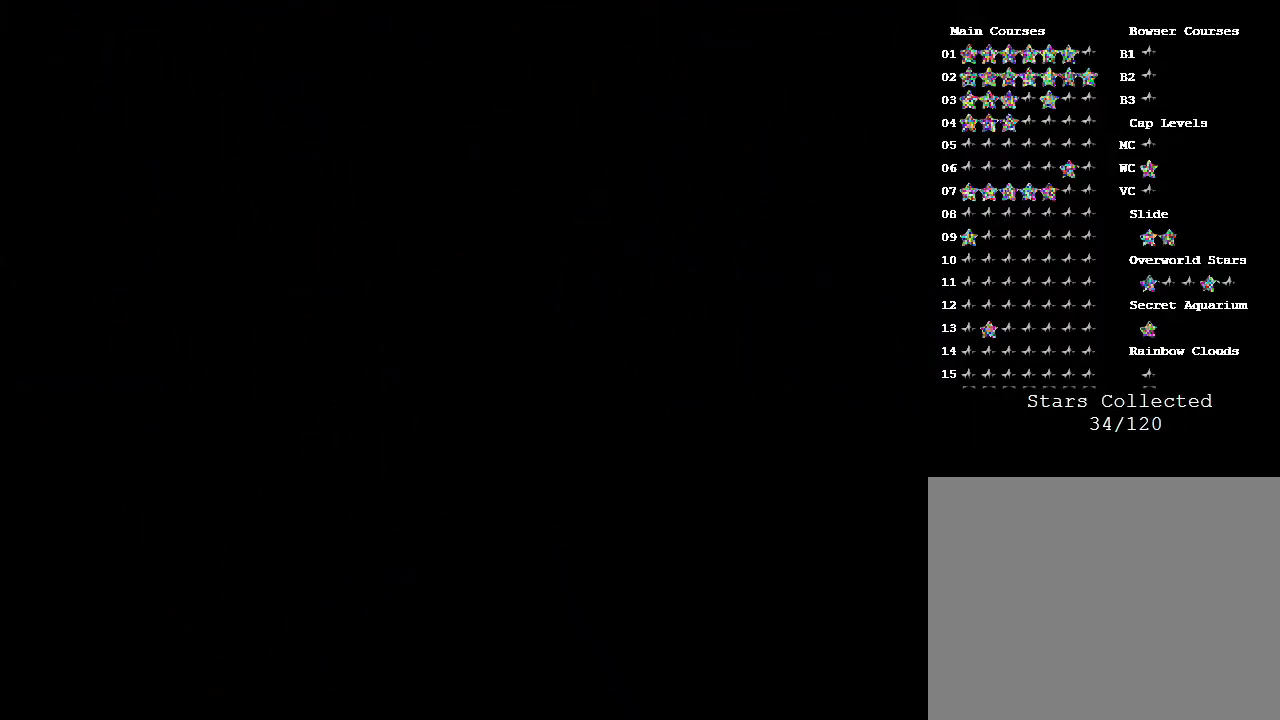
{"buttons": [], "left_stick": "center", "events": [[250, "left_stick", "center"]]}
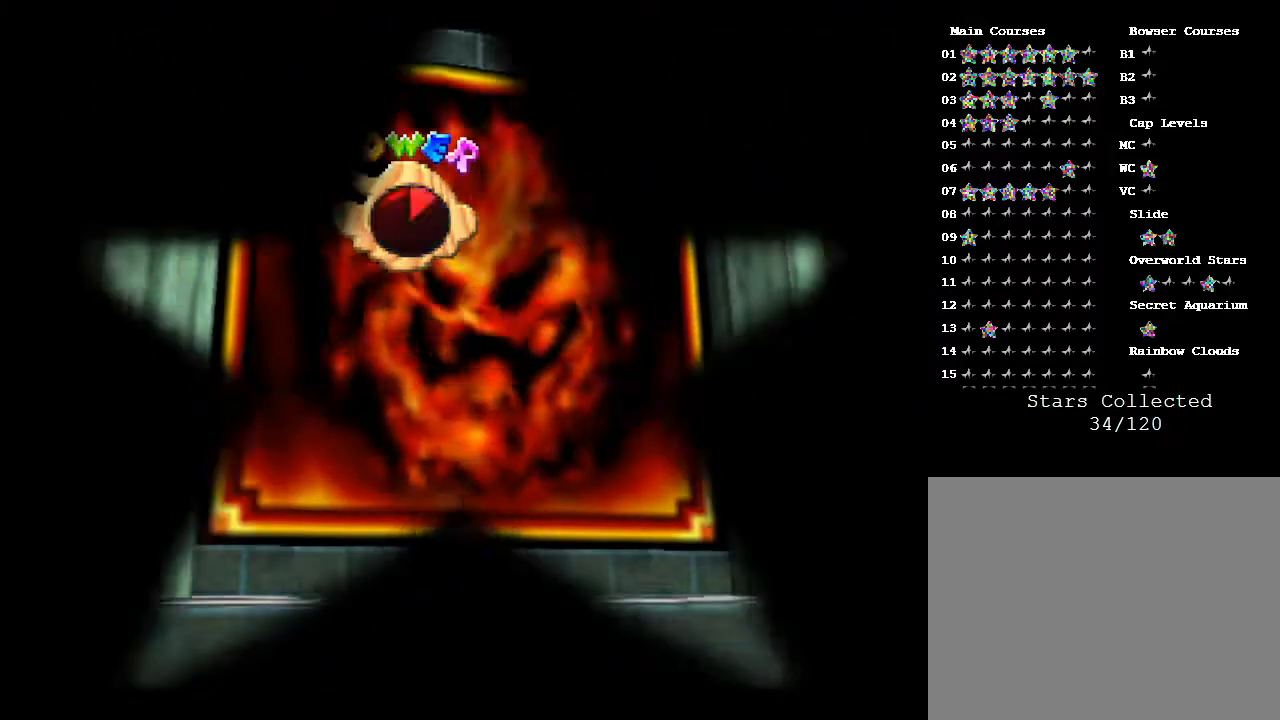
{"buttons": [], "left_stick": "center", "events": []}
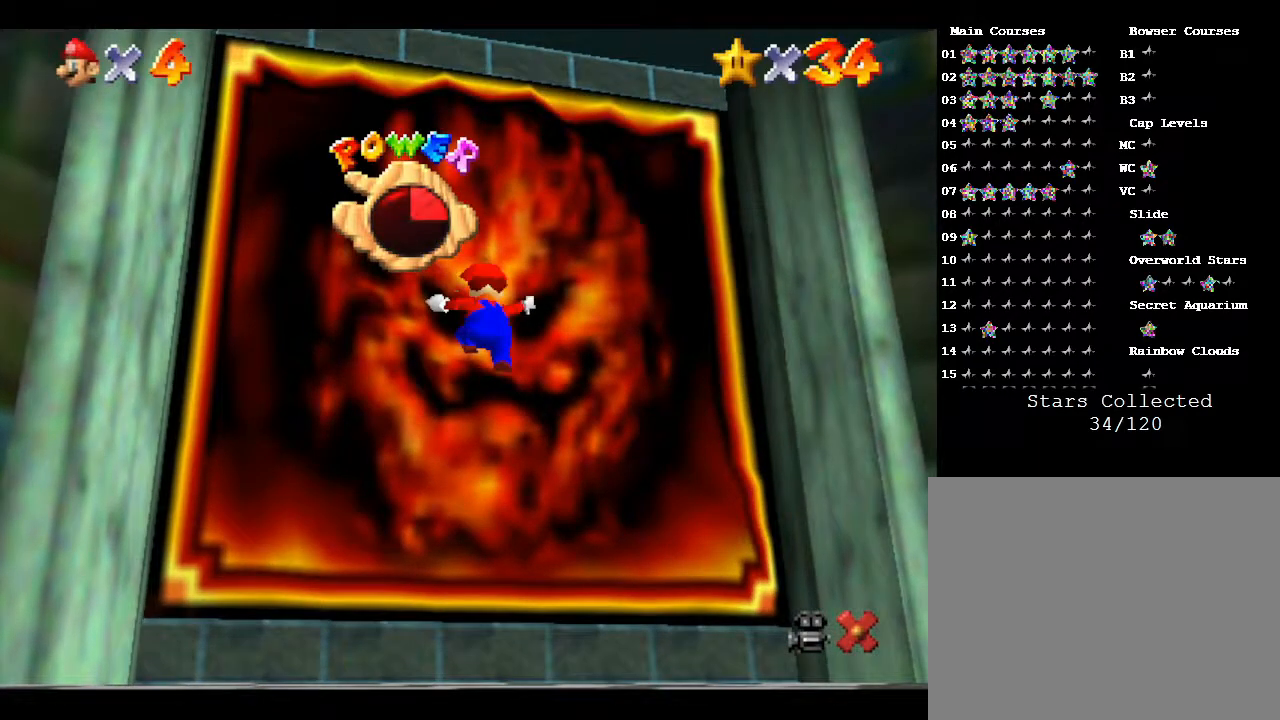
{"buttons": [], "left_stick": "center", "events": []}
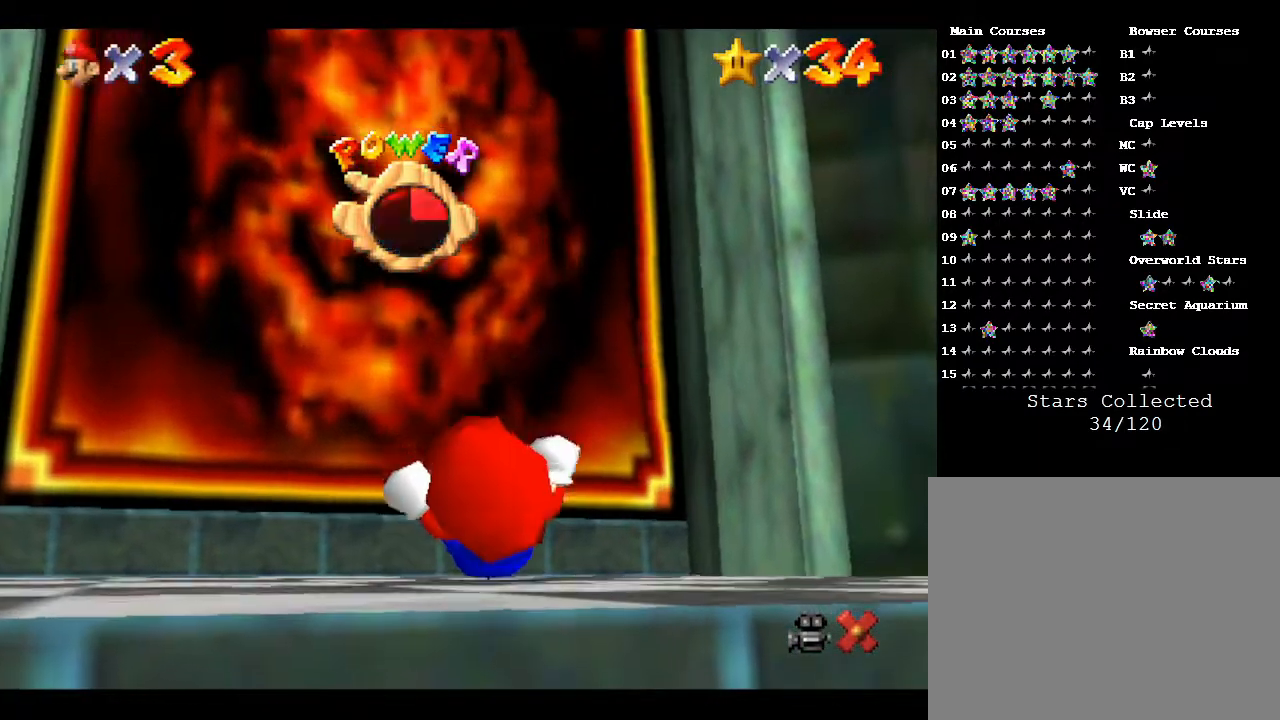
{"buttons": [], "left_stick": "center", "events": []}
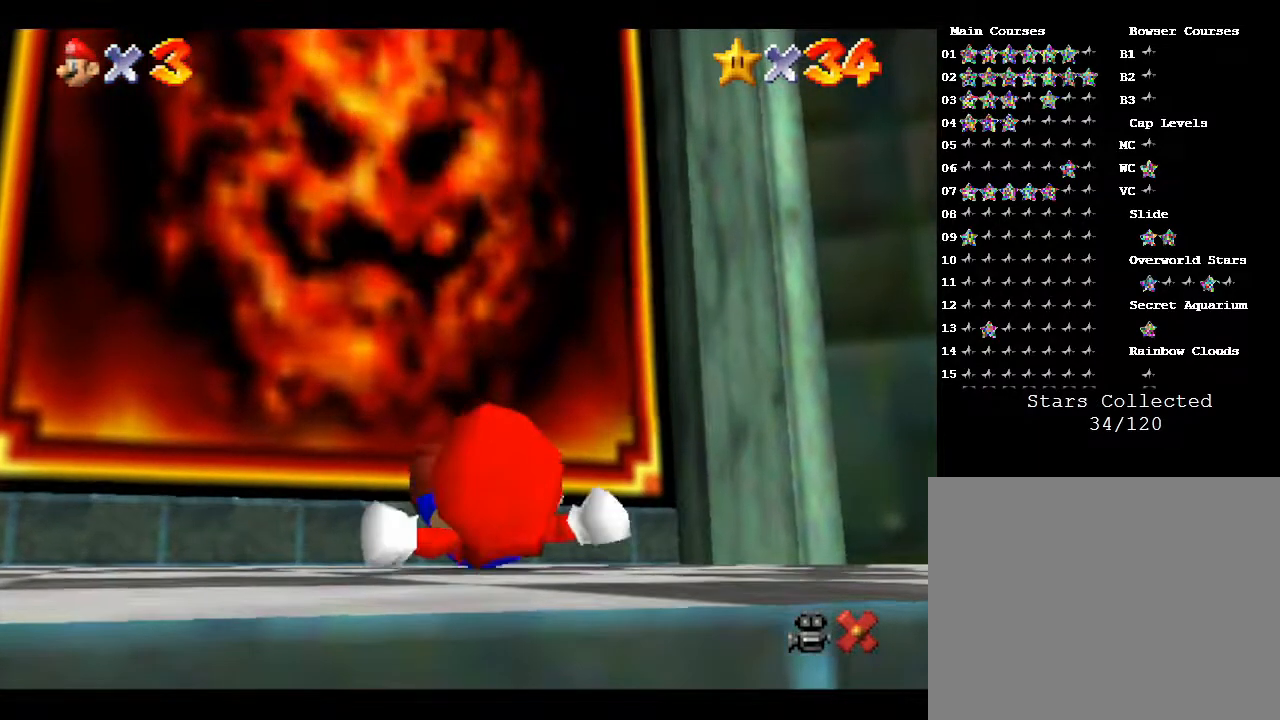
{"buttons": [], "left_stick": "center", "events": []}
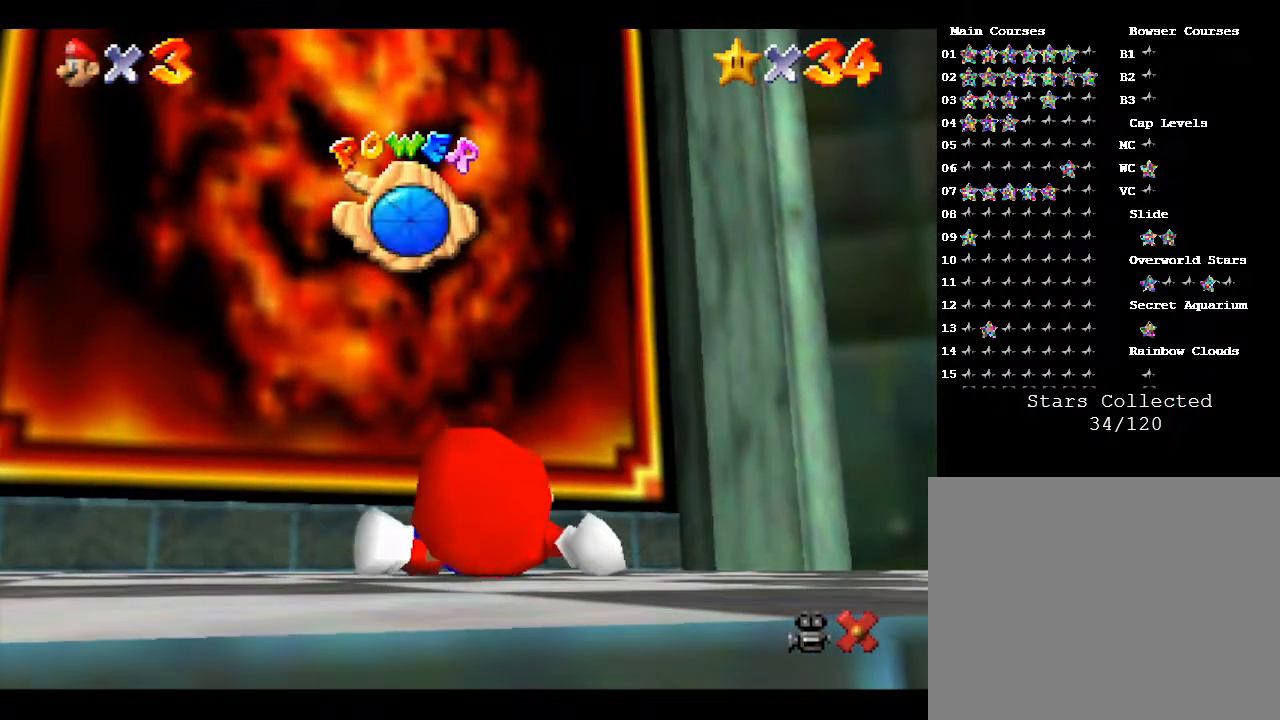
{"buttons": [], "left_stick": "center", "events": []}
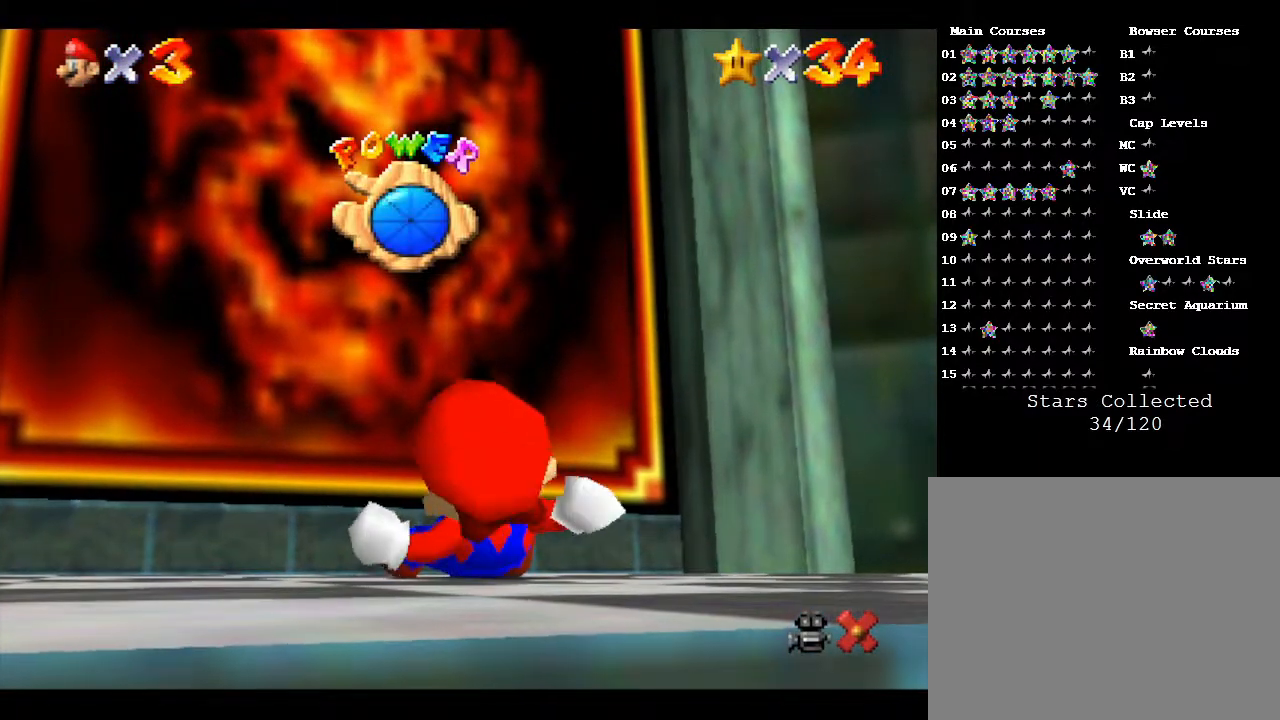
{"buttons": [], "left_stick": "up", "events": [[383, "left_stick", "up"]]}
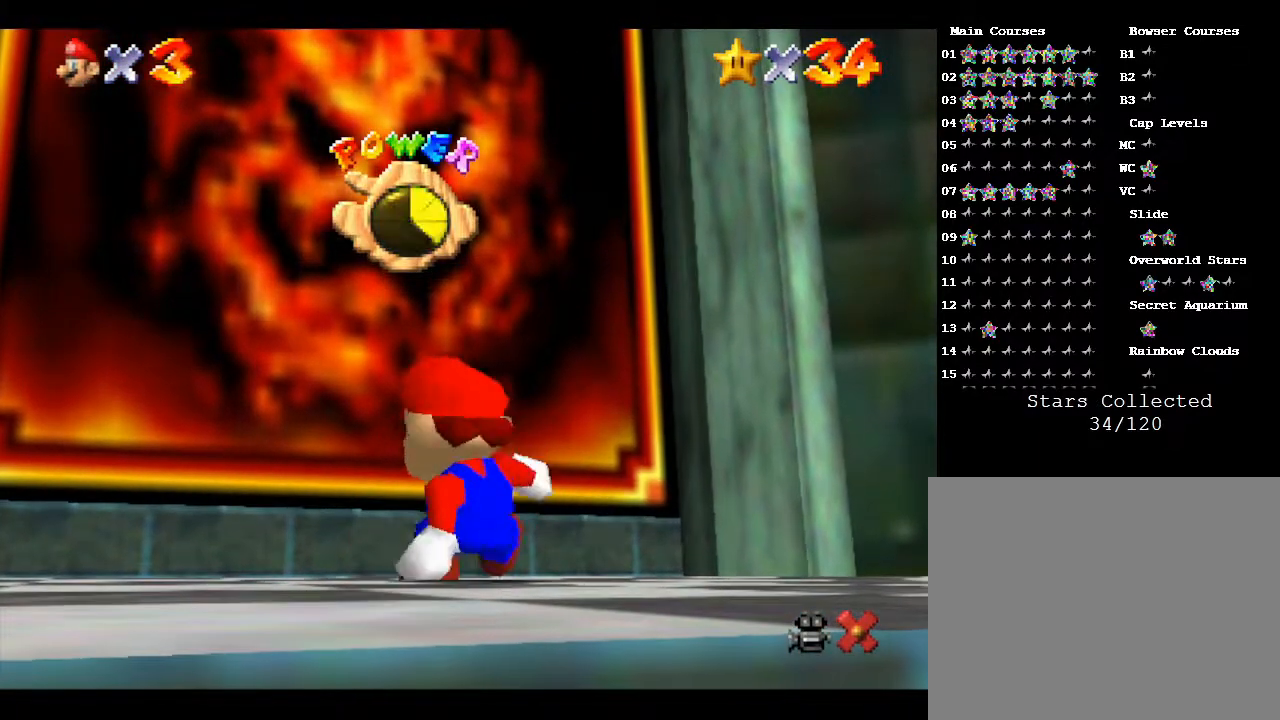
{"buttons": [], "left_stick": "up", "events": []}
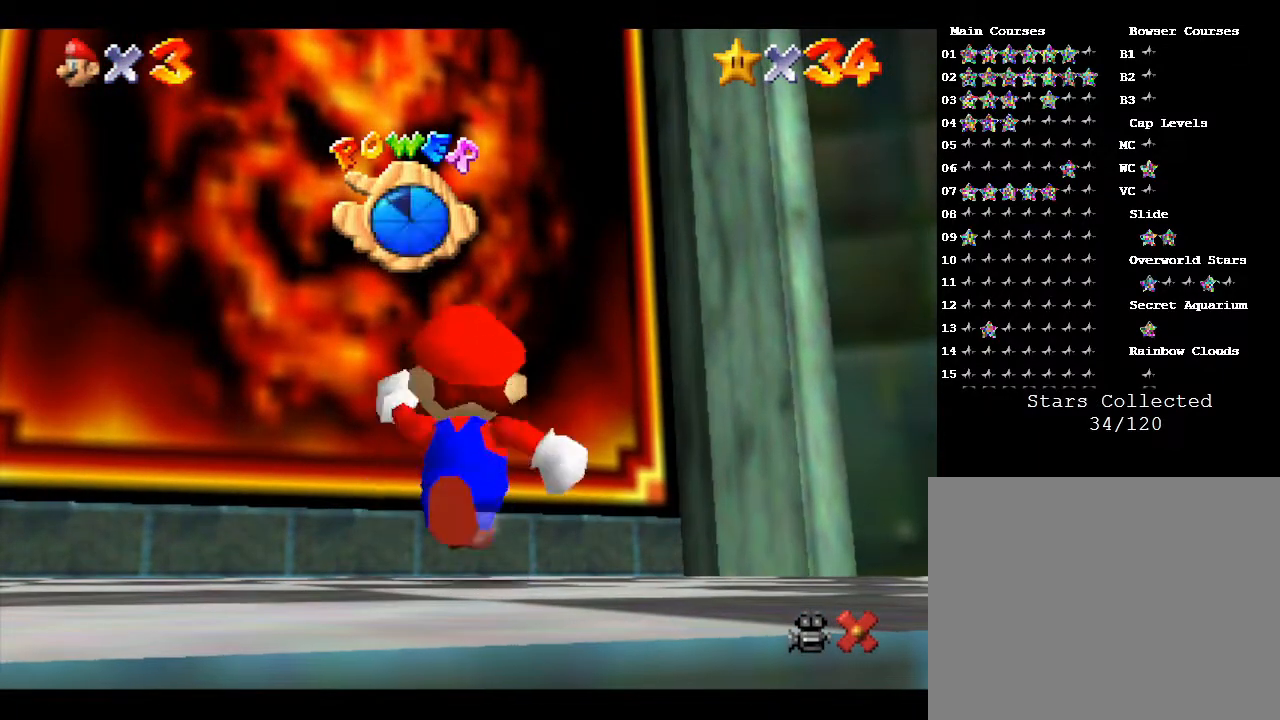
{"buttons": ["A"], "left_stick": "up", "events": [[183, "A", "down"]]}
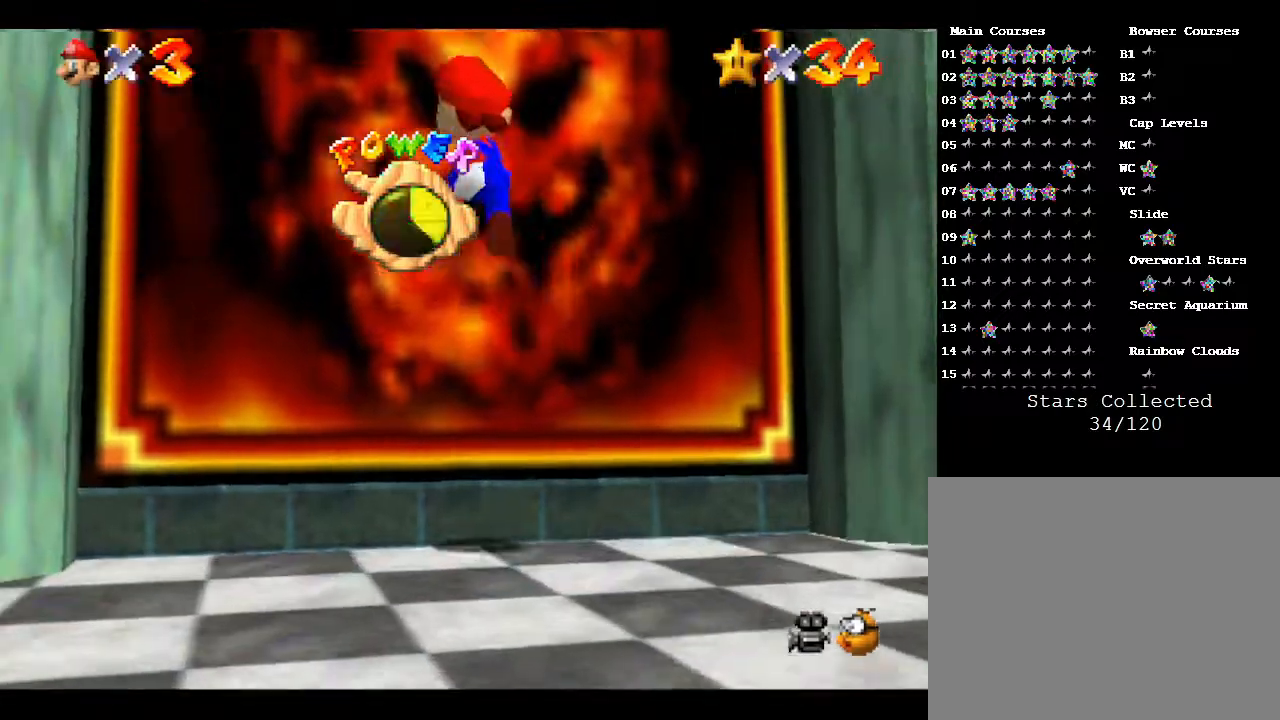
{"buttons": [], "left_stick": "up", "events": [[383, "A", "up"]]}
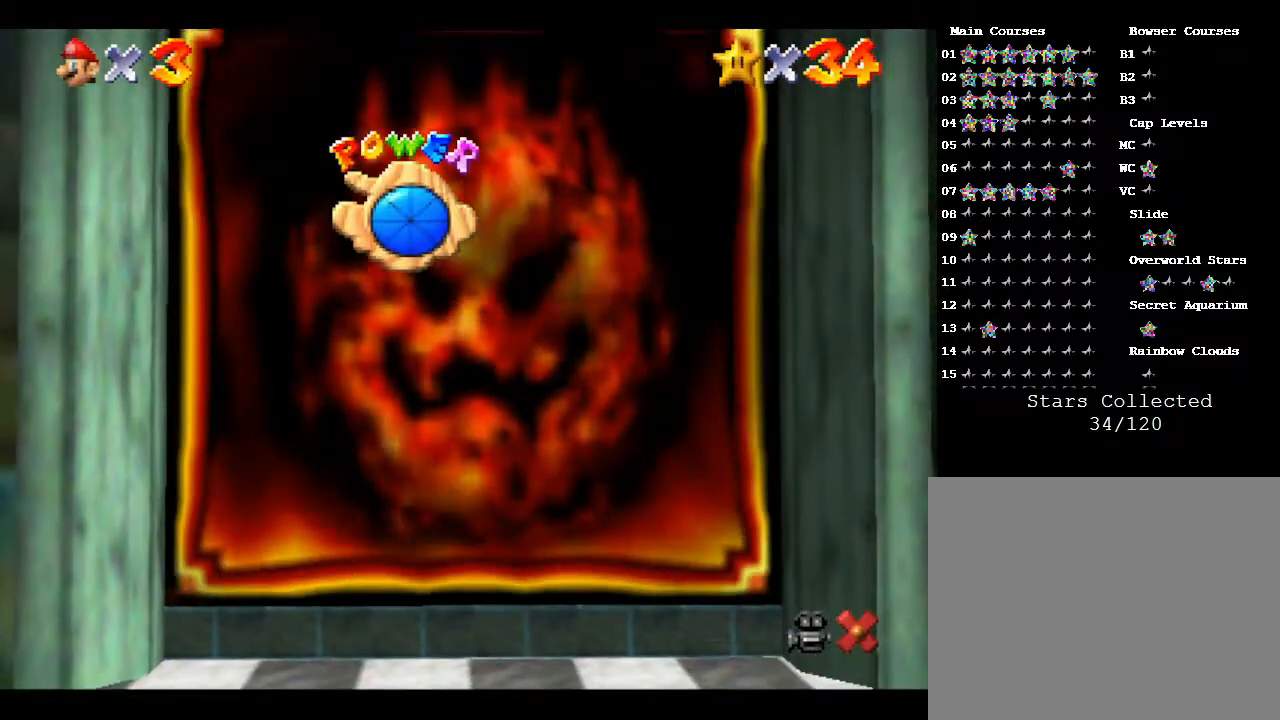
{"buttons": [], "left_stick": "center", "events": [[200, "left_stick", "center"]]}
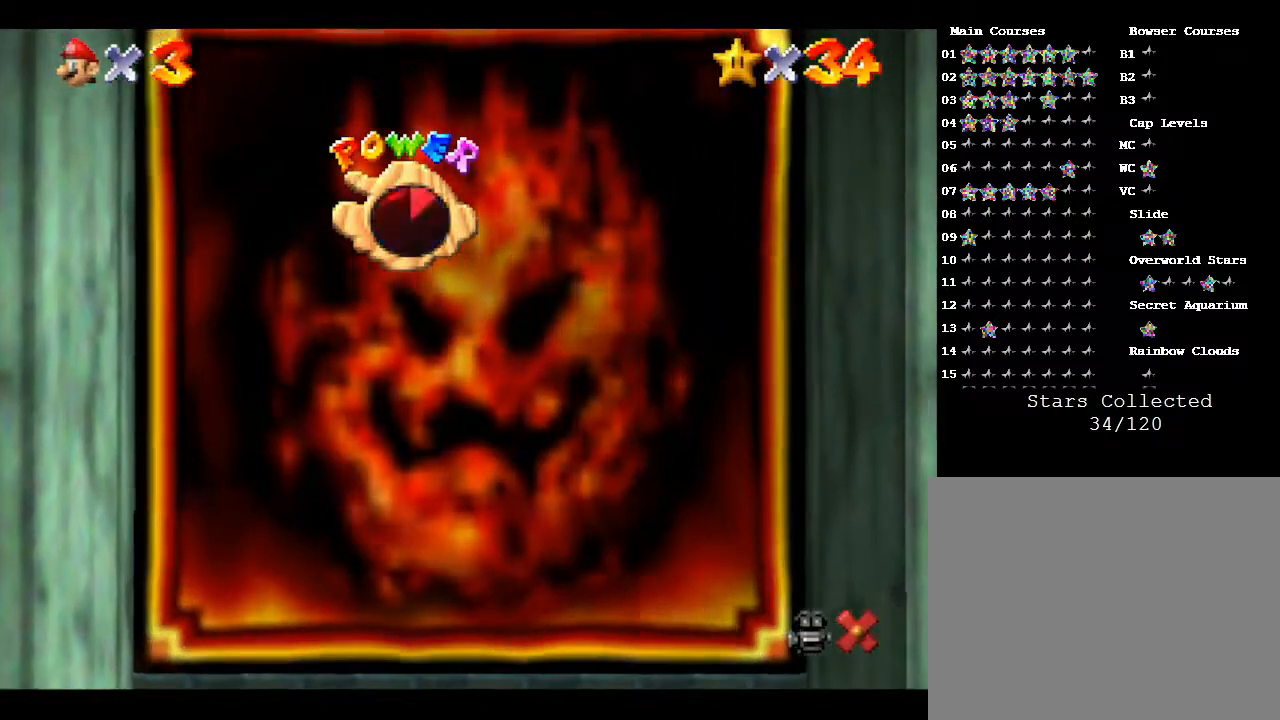
{"buttons": [], "left_stick": "center", "events": []}
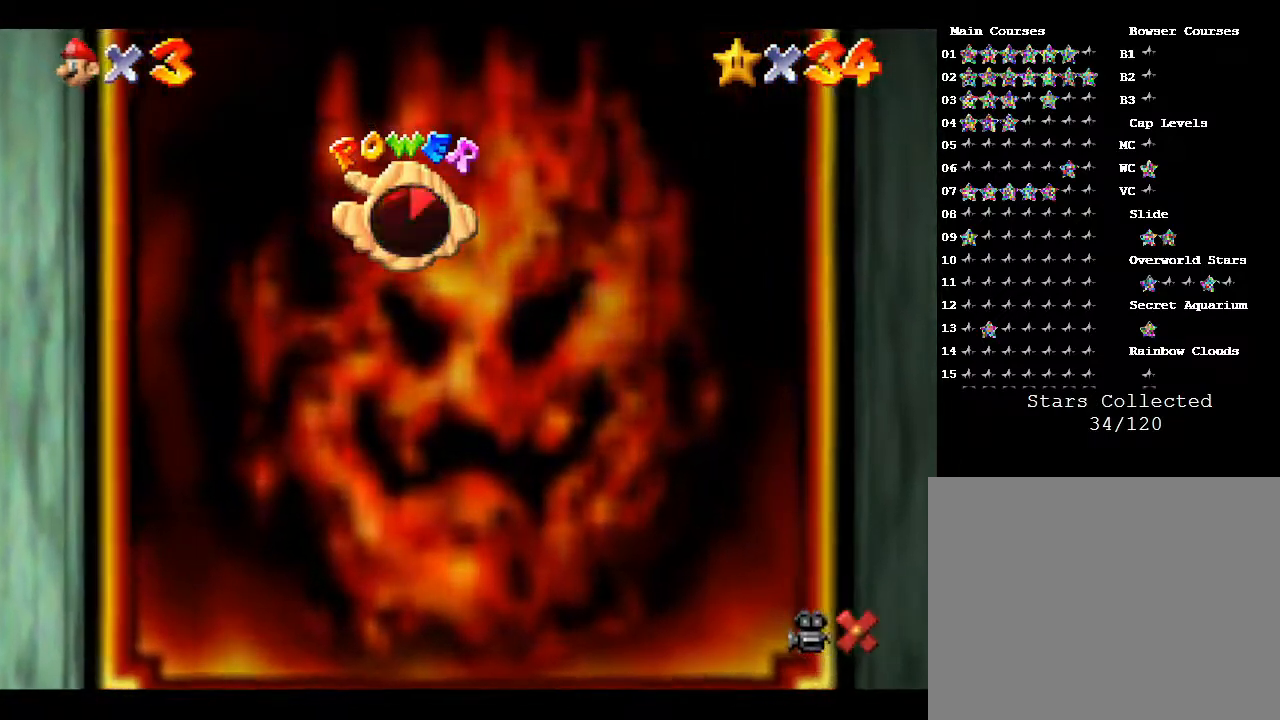
{"buttons": [], "left_stick": "center", "events": []}
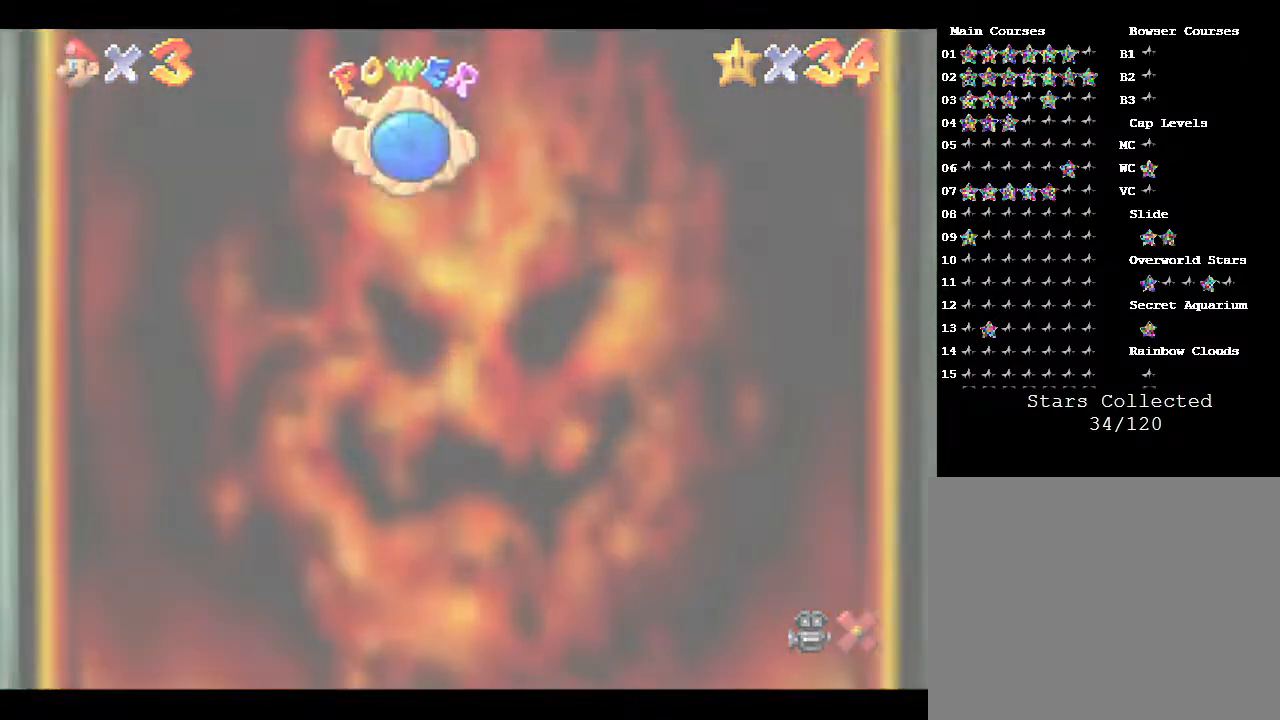
{"buttons": [], "left_stick": "center", "events": []}
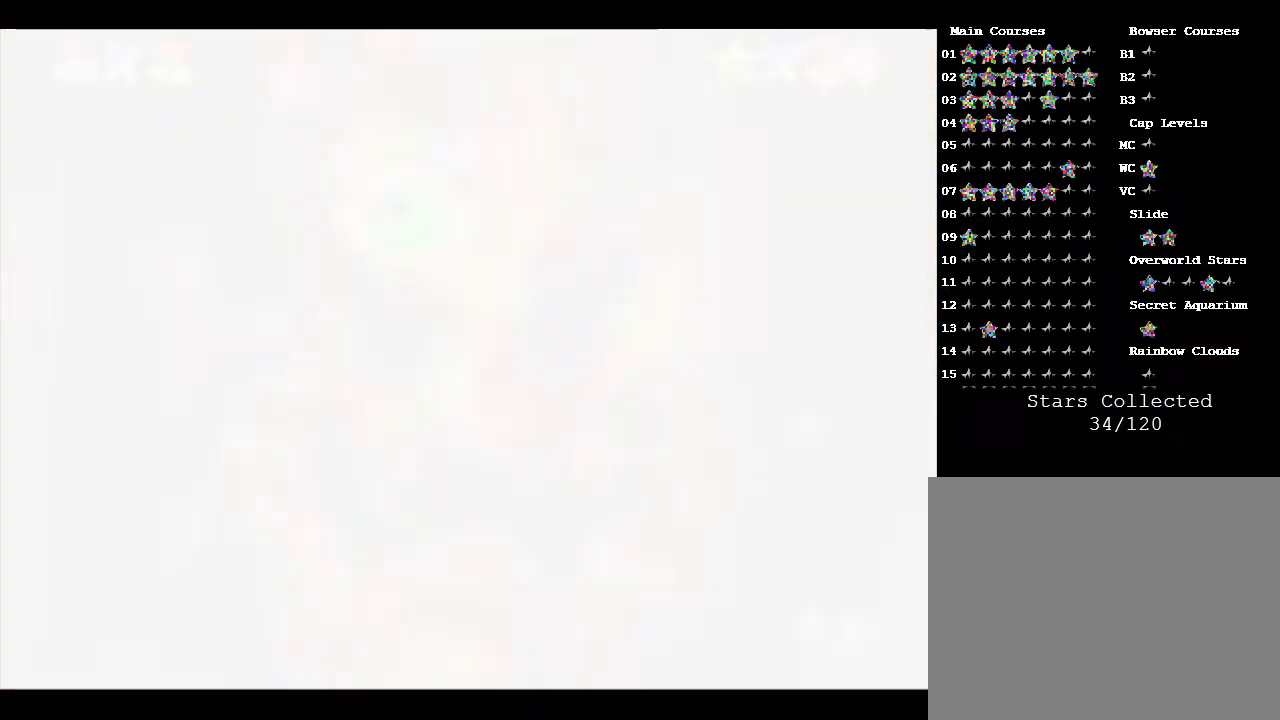
{"buttons": [], "left_stick": "center", "events": []}
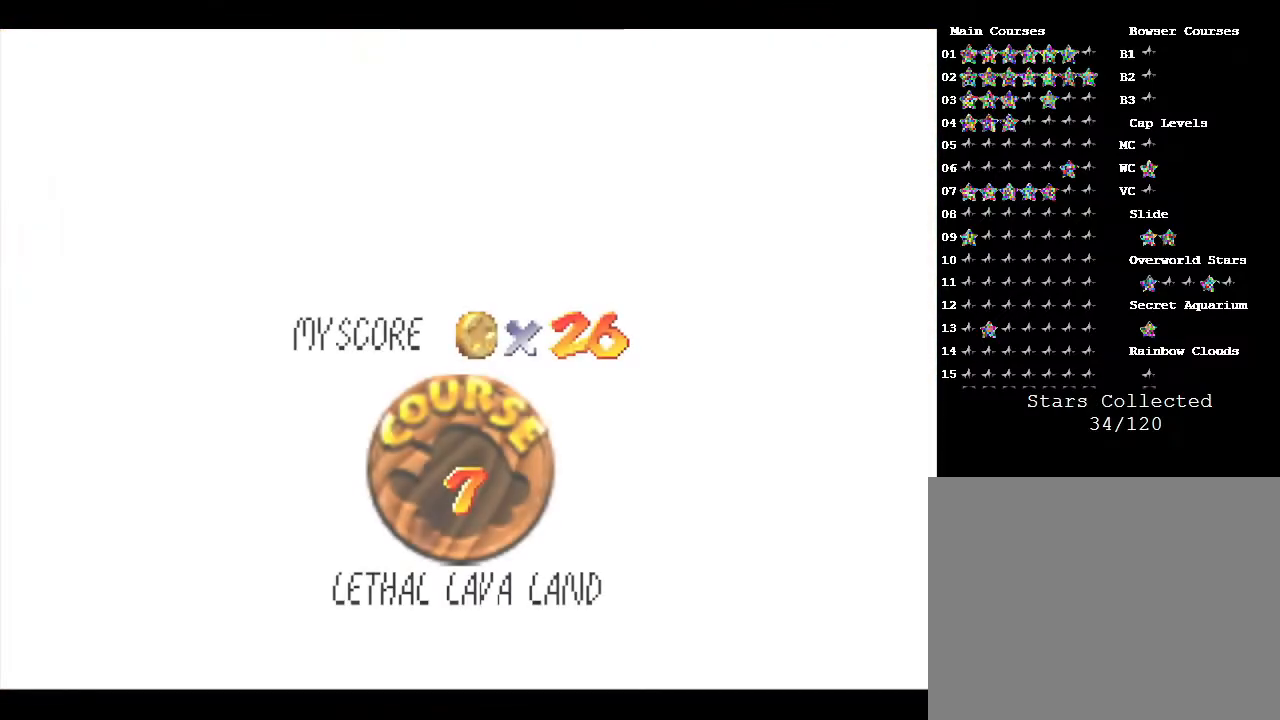
{"buttons": ["A"], "left_stick": "center", "events": [[267, "A", "down"], [350, "A", "up"], [450, "A", "down"]]}
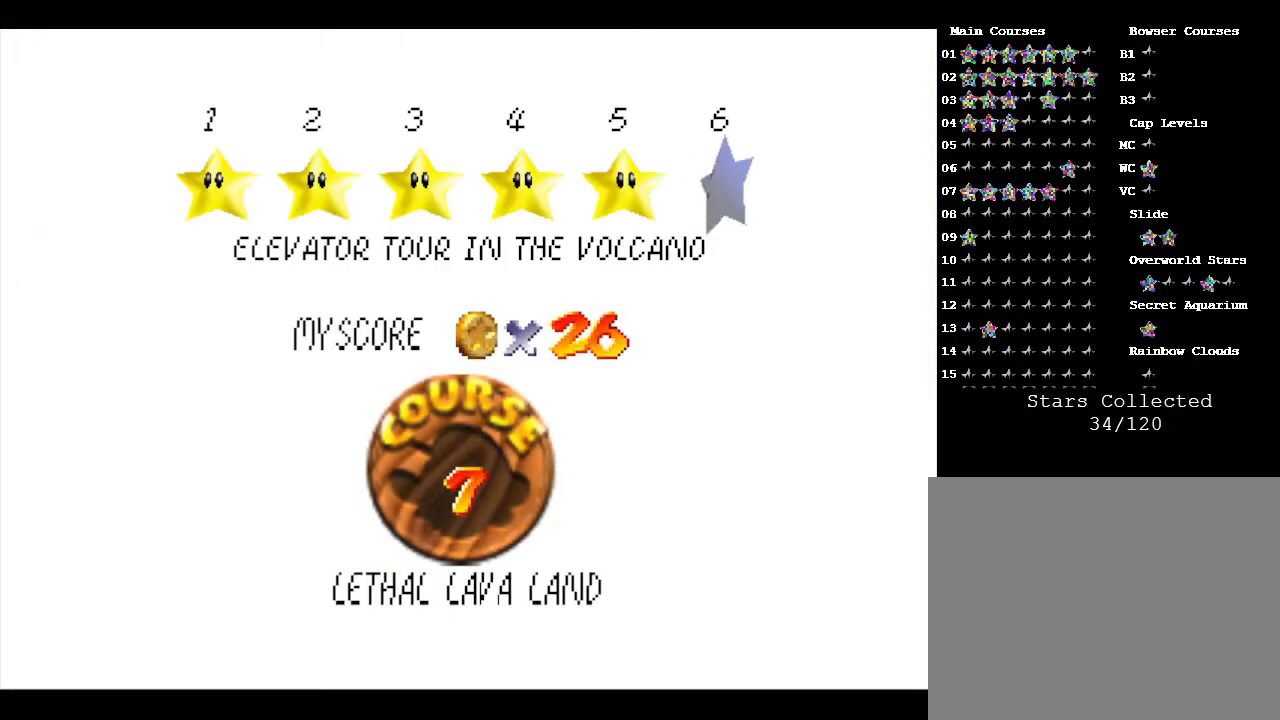
{"buttons": ["A"], "left_stick": "center", "events": [[17, "A", "up"], [133, "A", "down"], [167, "A", "up"], [267, "A", "down"], [317, "A", "up"], [417, "A", "down"]]}
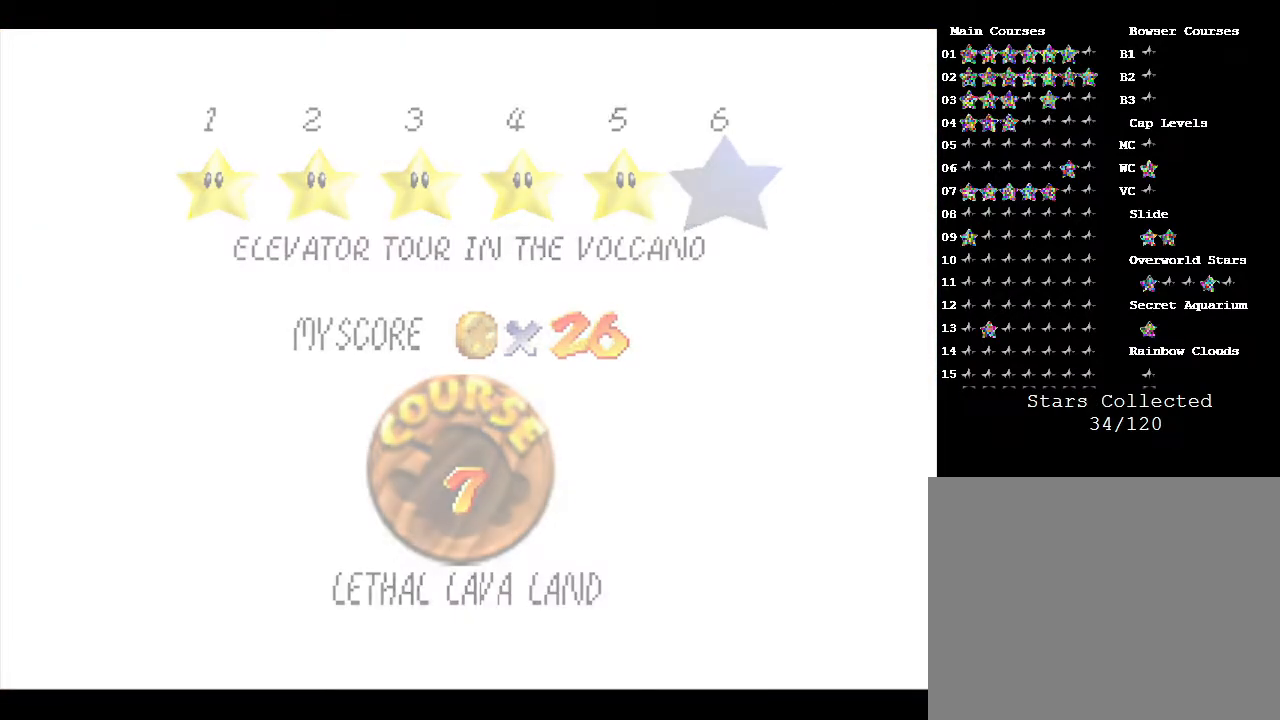
{"buttons": [], "left_stick": "center", "events": [[17, "A", "up"]]}
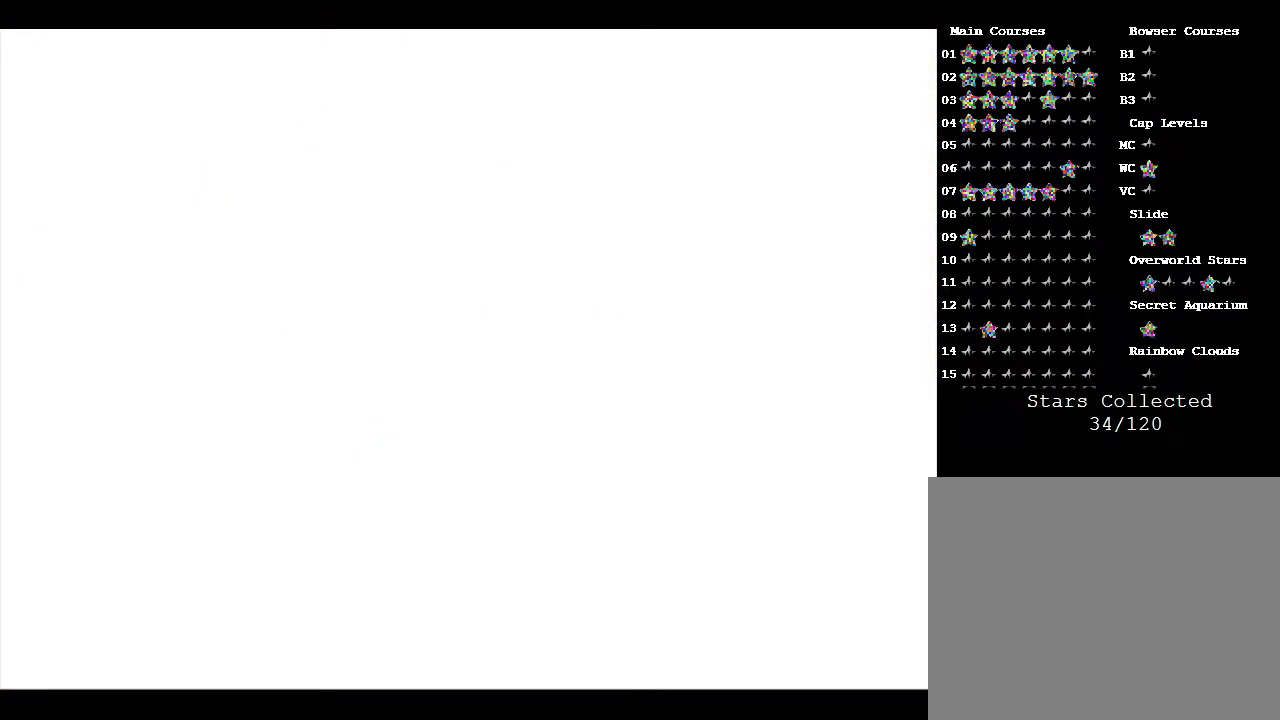
{"buttons": [], "left_stick": "right", "events": [[283, "left_stick", "right"]]}
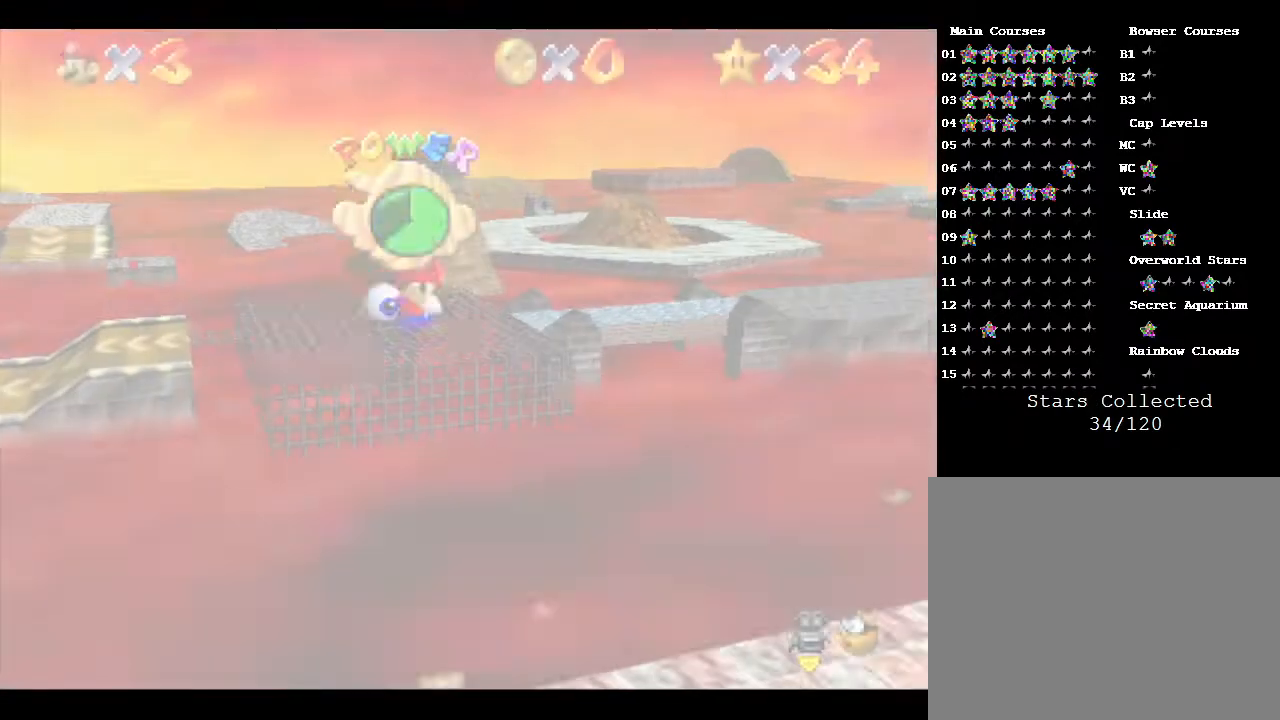
{"buttons": [], "left_stick": "right", "events": []}
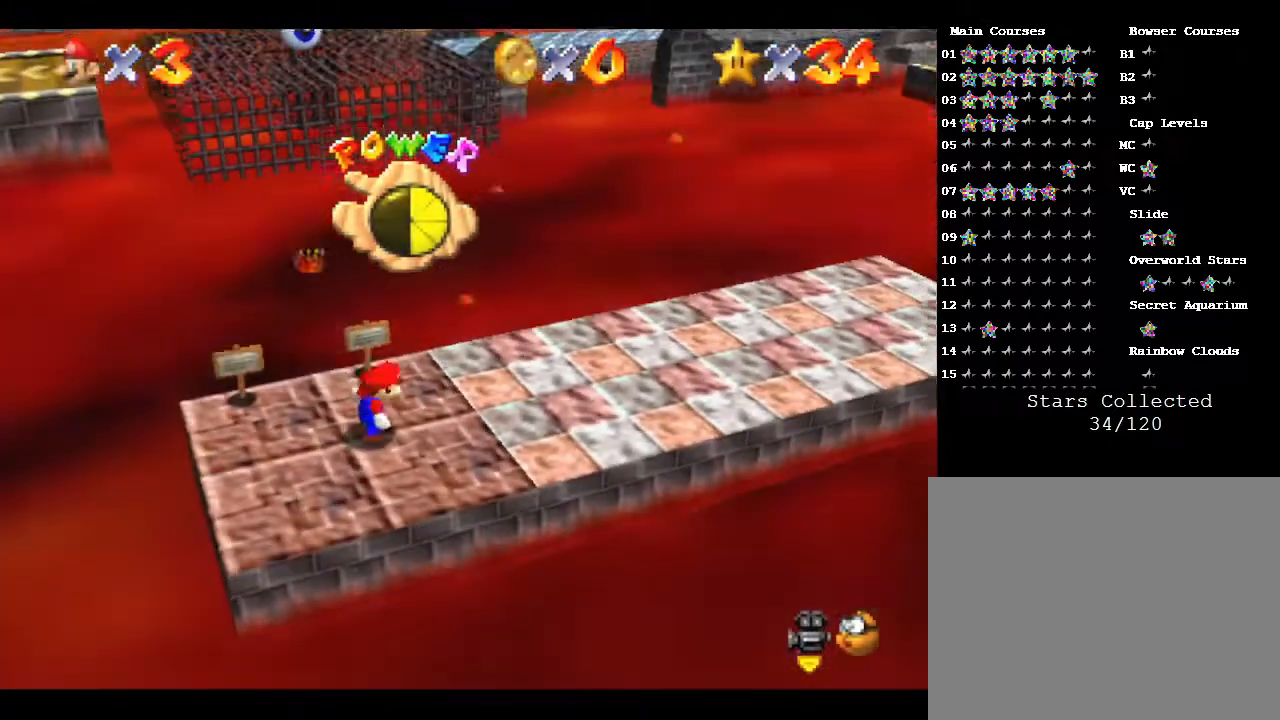
{"buttons": [], "left_stick": "right", "events": []}
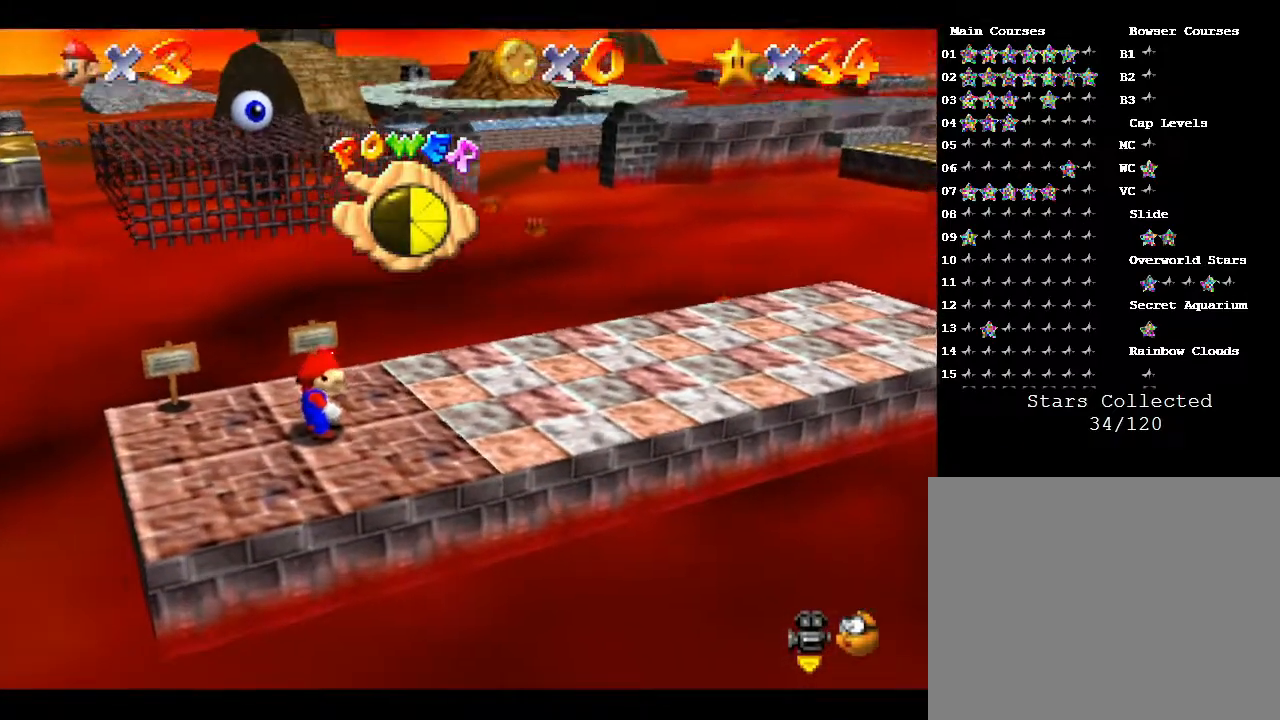
{"buttons": [], "left_stick": "right", "events": []}
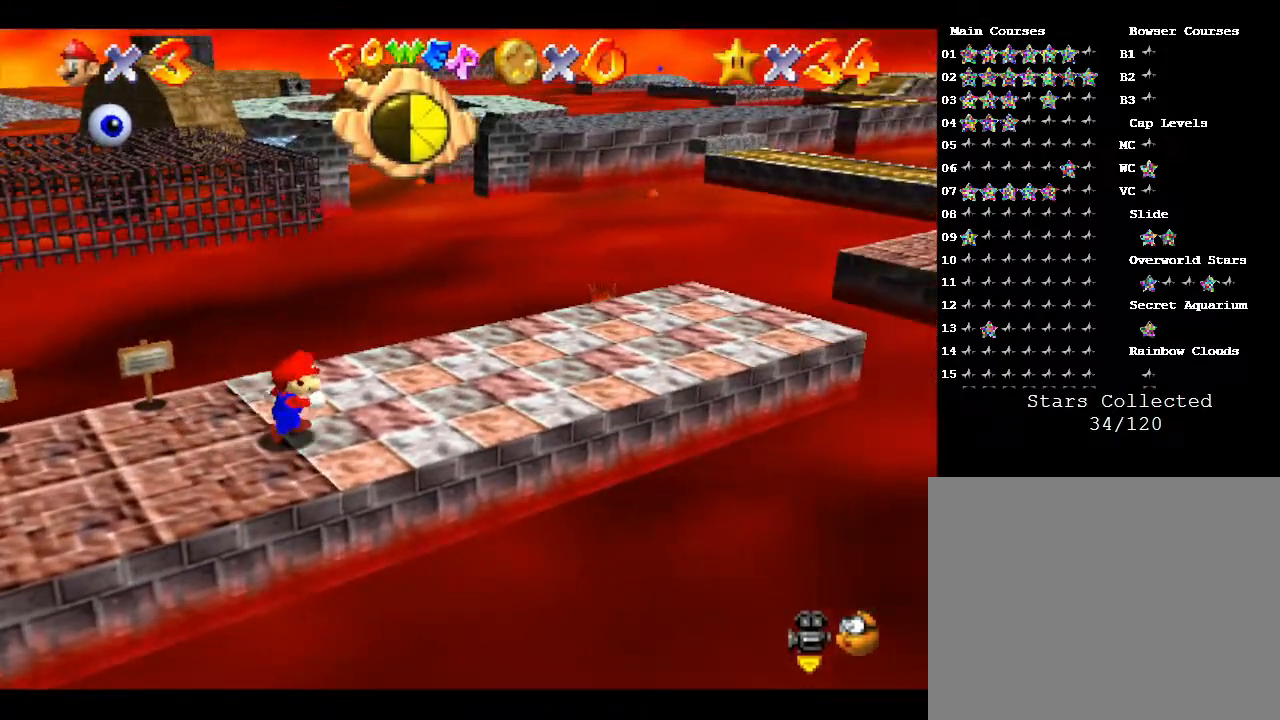
{"buttons": [], "left_stick": "up-right", "events": [[283, "left_stick", "up-right"]]}
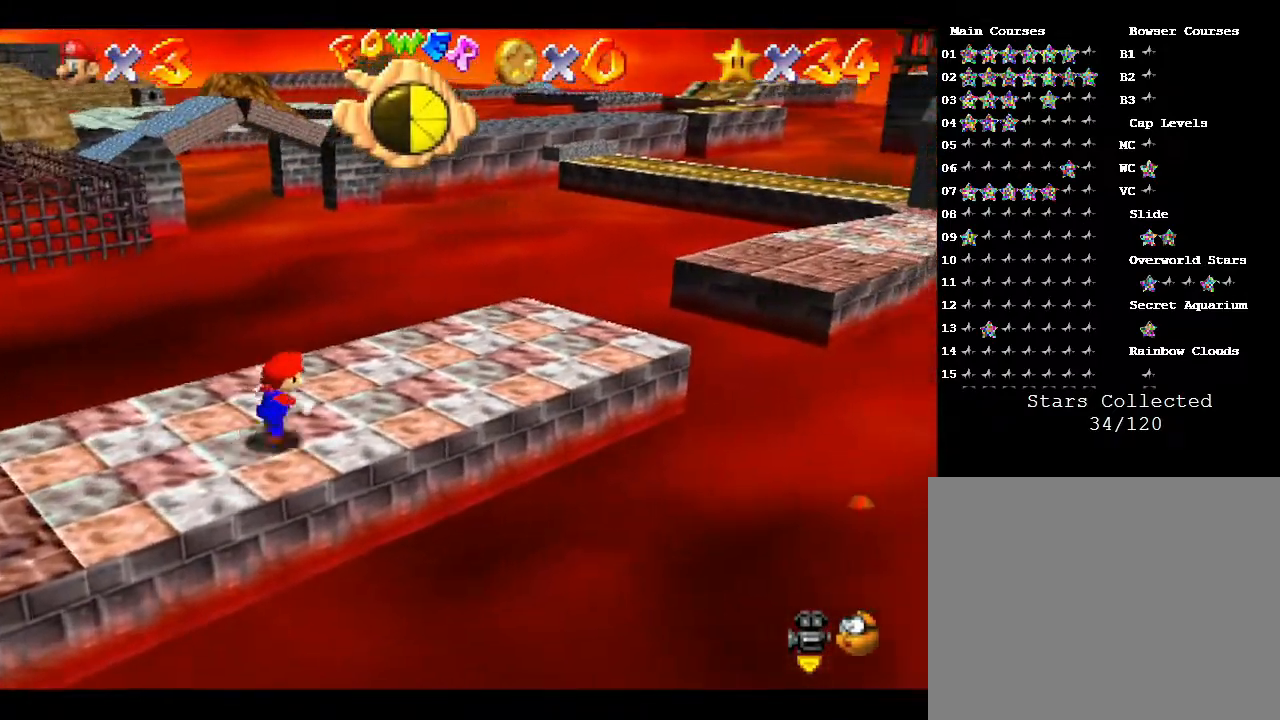
{"buttons": [], "left_stick": "up-right", "events": []}